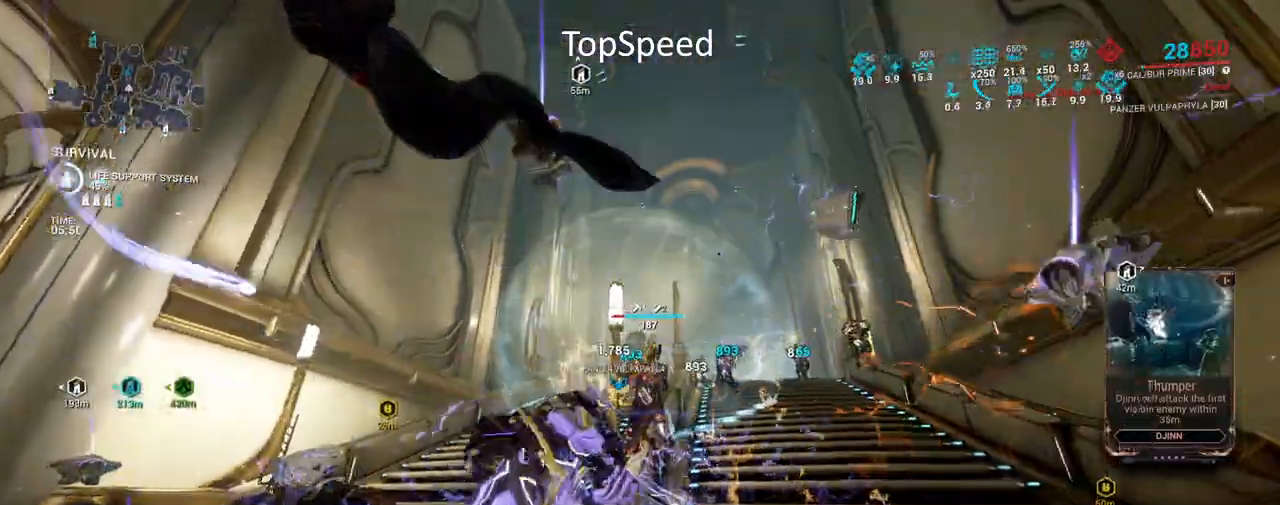
Gameplay with keyboard and mouse; each line is a JSON object with the keys and mouse buttons held at the frame after it. "events" lists presses ("down") and releases ("up") of "a", "ctrl", "d", "e", "f", "q", "r", "s", "shift", "space", "tab", "w", "mouse_left", "mouse_wheel", "mouse_right", "mouse_mb4" and "mouse_mb5" between this image and that frame as [ms after this image, input, new state], when the widget could be followed in between. "mouse_left", "mouse_wheel", "mouse_right", "mouse_mb4", "mouse_mb5" = the "left", "wheel", "right", "mb4", "mb5" buttons of the "mouse" list. No other keys are recorded. "wheel" means that the mouse wheel is clicked or scrolled. Not read: mouse_move.
{"keys": ["w"], "mouse": ["right"], "events": [[33, "e", "up"], [117, "e", "down"], [233, "e", "up"], [333, "e", "down"], [450, "e", "up"]]}
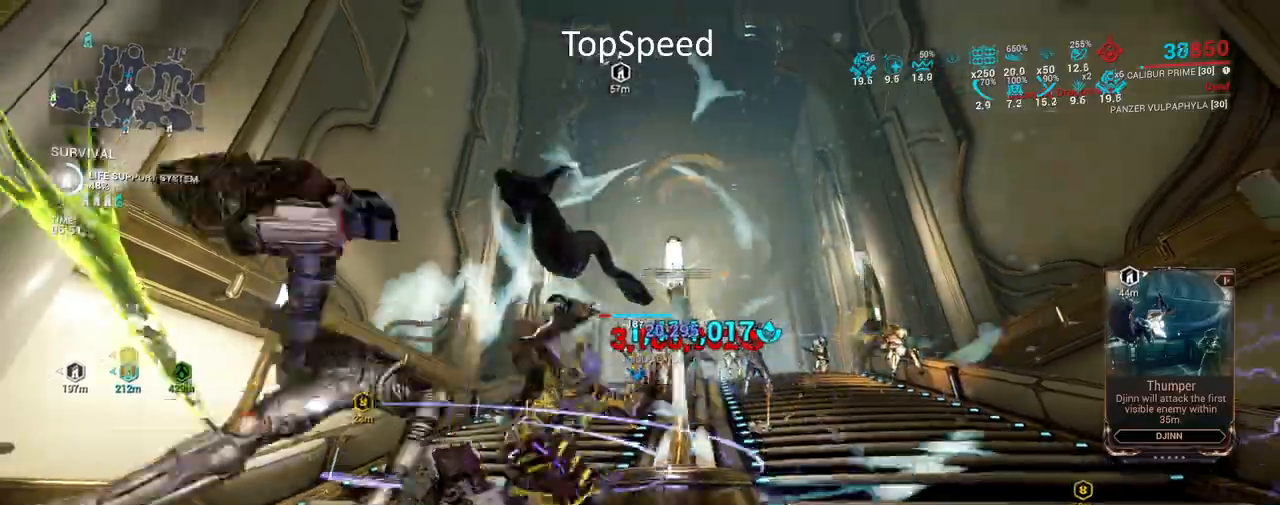
{"keys": ["e", "w"], "mouse": ["mb4"], "events": [[50, "e", "down"], [167, "e", "up"], [300, "e", "down"], [300, "mouse_right", "up"], [367, "e", "up"], [383, "mouse_mb4", "down"], [467, "e", "down"]]}
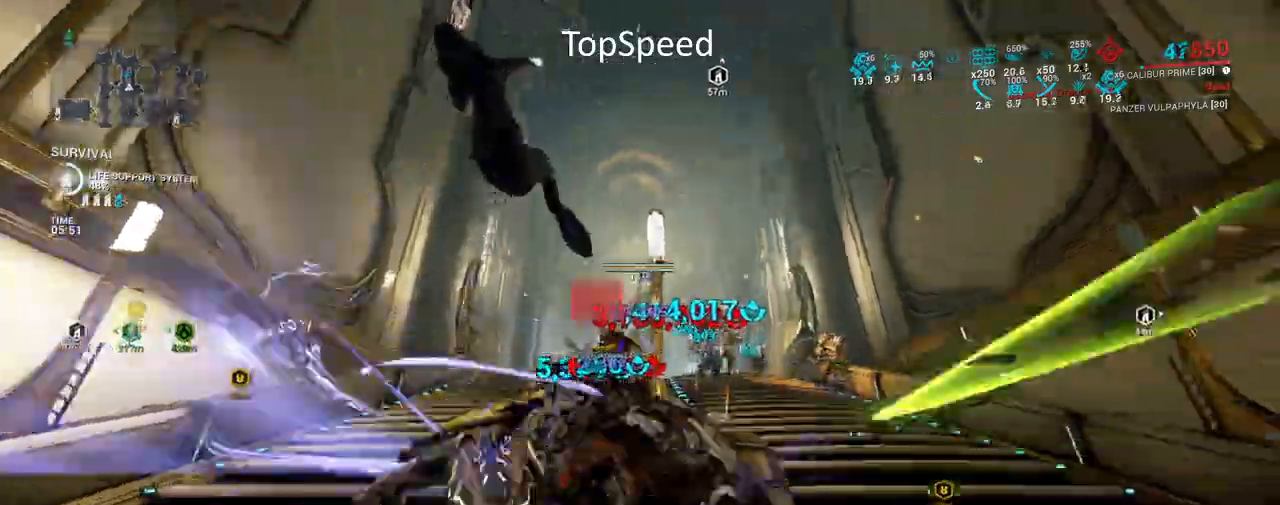
{"keys": ["space", "w"], "mouse": [], "events": [[83, "e", "up"], [183, "e", "down"], [283, "e", "up"], [333, "mouse_mb4", "up"], [450, "space", "down"]]}
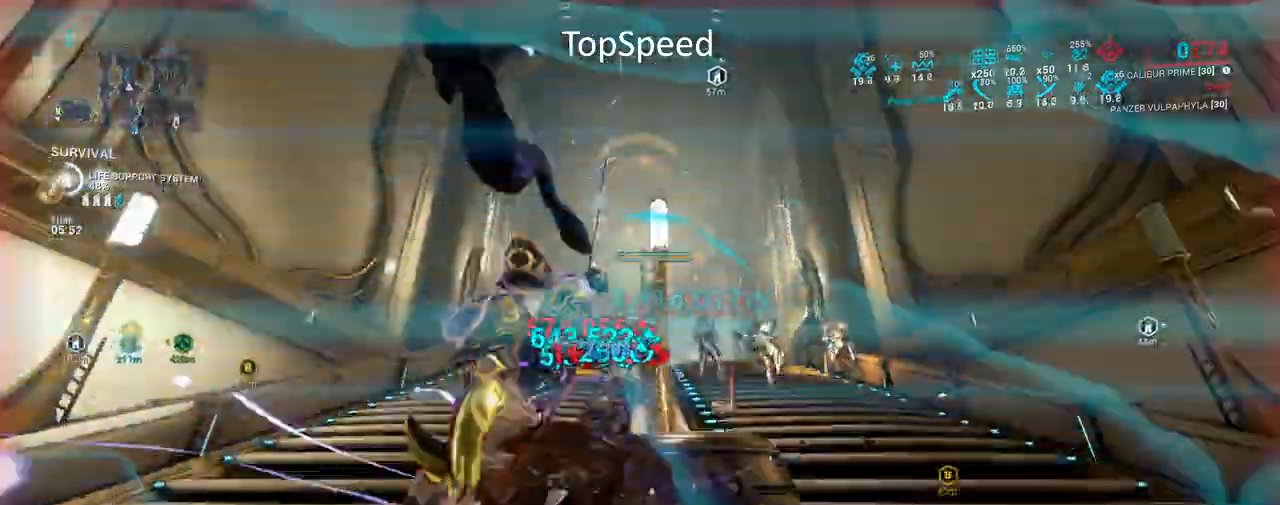
{"keys": ["space", "w"], "mouse": [], "events": [[83, "space", "up"], [233, "space", "down"], [367, "space", "up"], [500, "space", "down"]]}
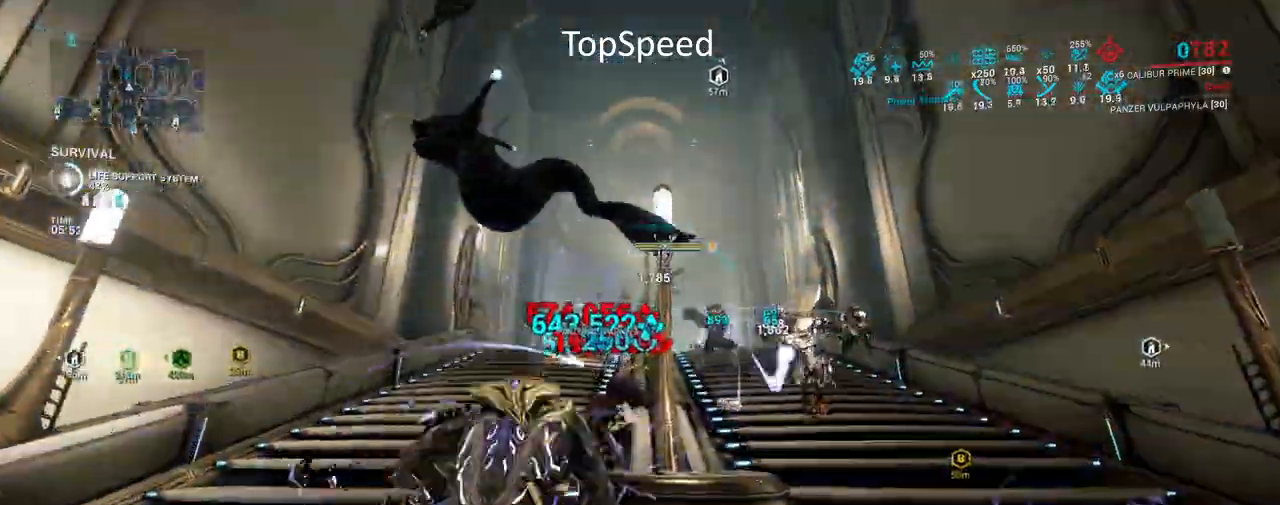
{"keys": ["w"], "mouse": ["mb4"], "events": [[117, "space", "up"], [167, "a", "down"], [417, "mouse_mb4", "down"], [467, "a", "up"]]}
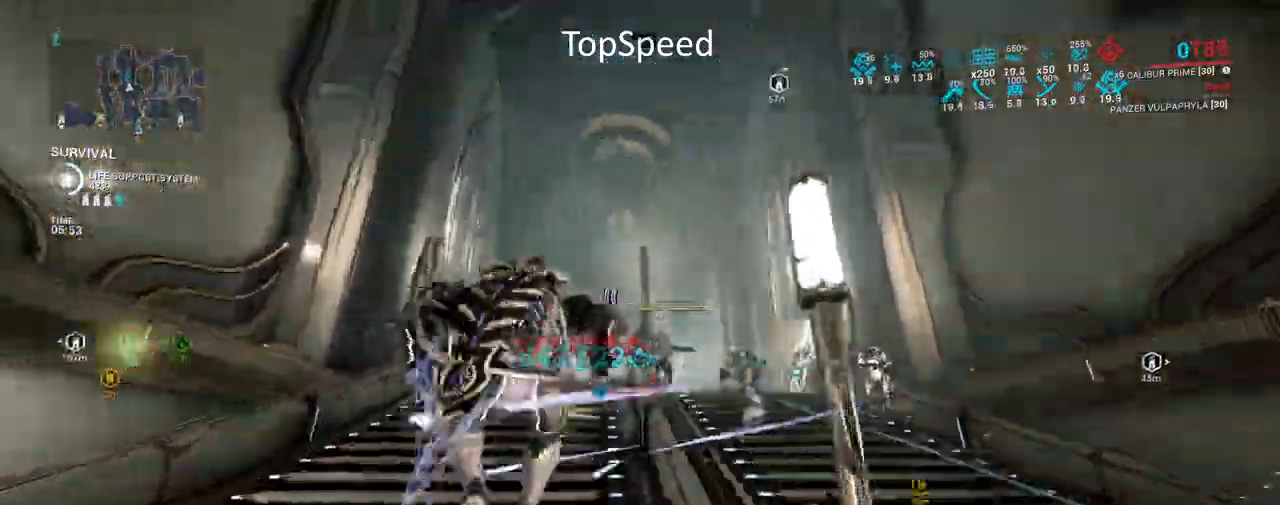
{"keys": ["e", "w"], "mouse": [], "events": [[17, "space", "down"], [317, "mouse_mb4", "up"], [317, "space", "up"], [417, "e", "down"]]}
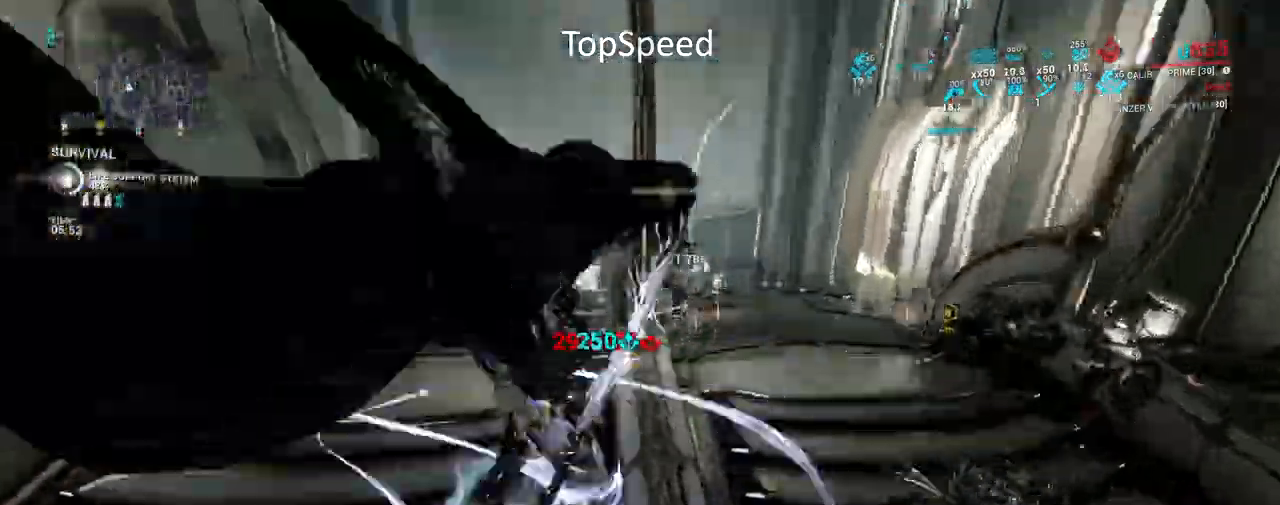
{"keys": ["w"], "mouse": ["mb4"], "events": [[33, "e", "up"], [100, "e", "down"], [233, "e", "up"], [300, "e", "down"], [433, "e", "up"], [467, "mouse_mb4", "down"]]}
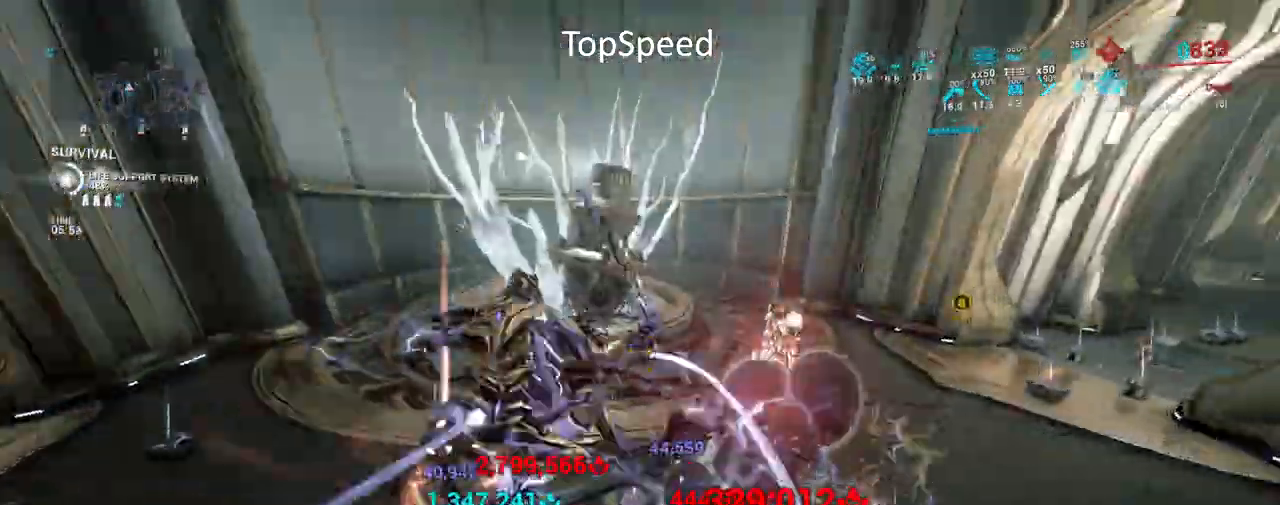
{"keys": ["space", "w"], "mouse": ["mb4"], "events": [[17, "space", "down"], [133, "space", "up"], [450, "space", "down"]]}
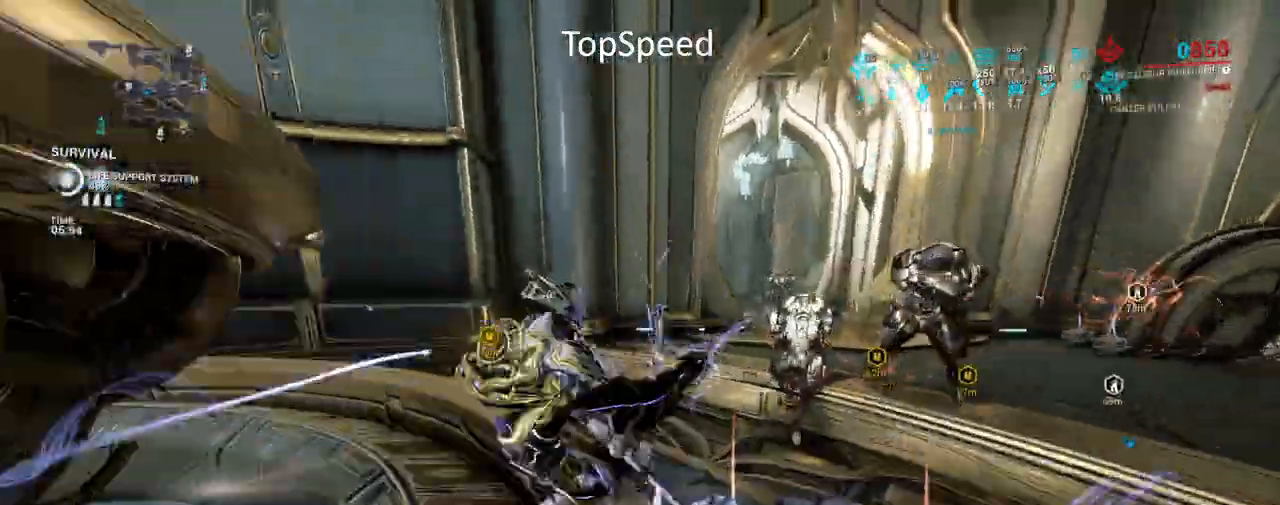
{"keys": ["d"], "mouse": ["right"], "events": [[67, "space", "up"], [150, "space", "down"], [200, "mouse_mb4", "up"], [283, "space", "up"], [350, "d", "down"], [400, "mouse_right", "down"], [400, "w", "up"]]}
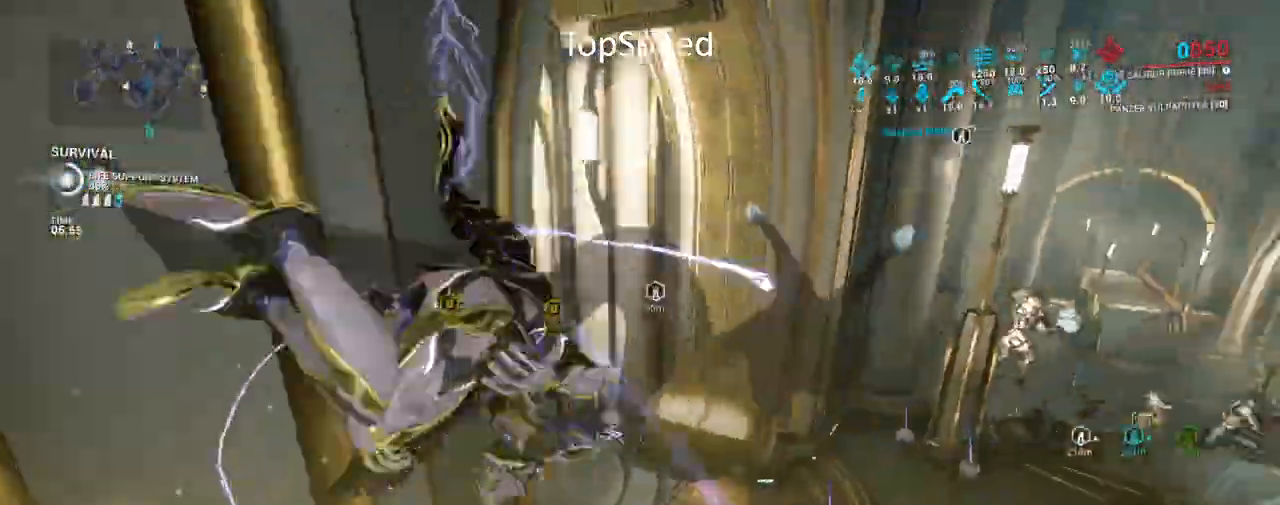
{"keys": ["d", "w"], "mouse": ["right"], "events": [[83, "space", "down"], [217, "space", "up"], [483, "w", "down"]]}
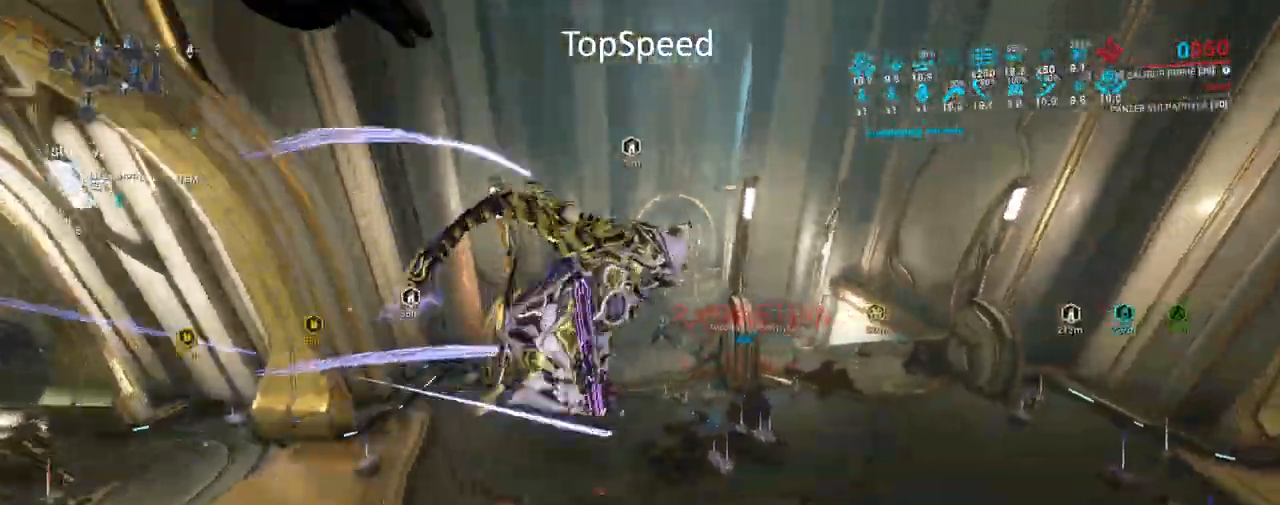
{"keys": ["e", "w"], "mouse": ["right"], "events": [[50, "d", "up"], [167, "e", "down"], [367, "e", "up"], [450, "e", "down"]]}
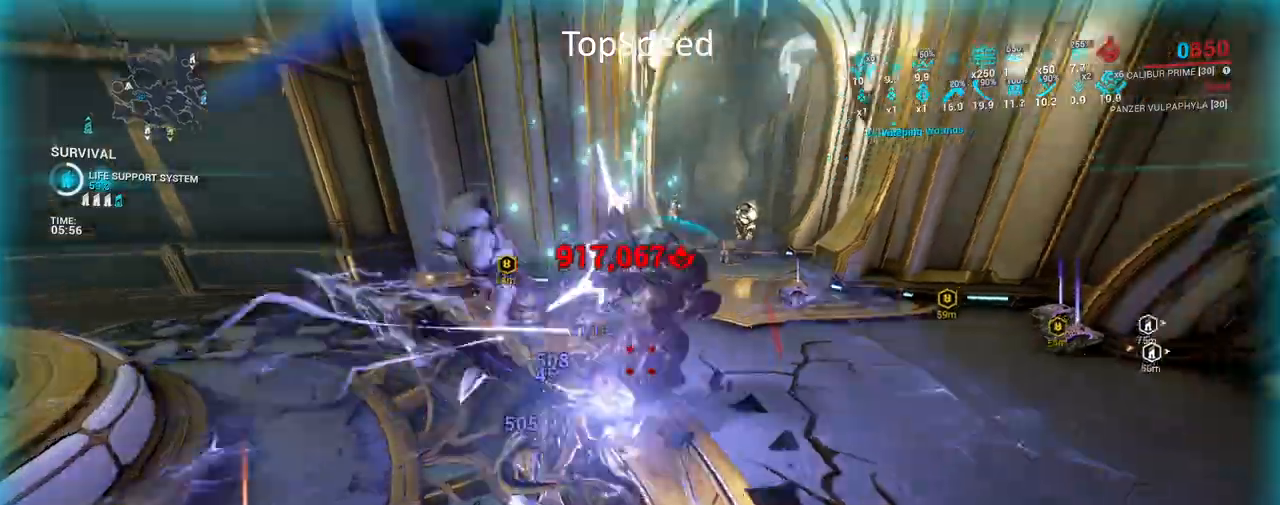
{"keys": ["e", "w"], "mouse": ["right"], "events": [[50, "e", "up"], [133, "e", "down"], [250, "e", "up"], [317, "e", "down"], [433, "e", "up"], [500, "e", "down"]]}
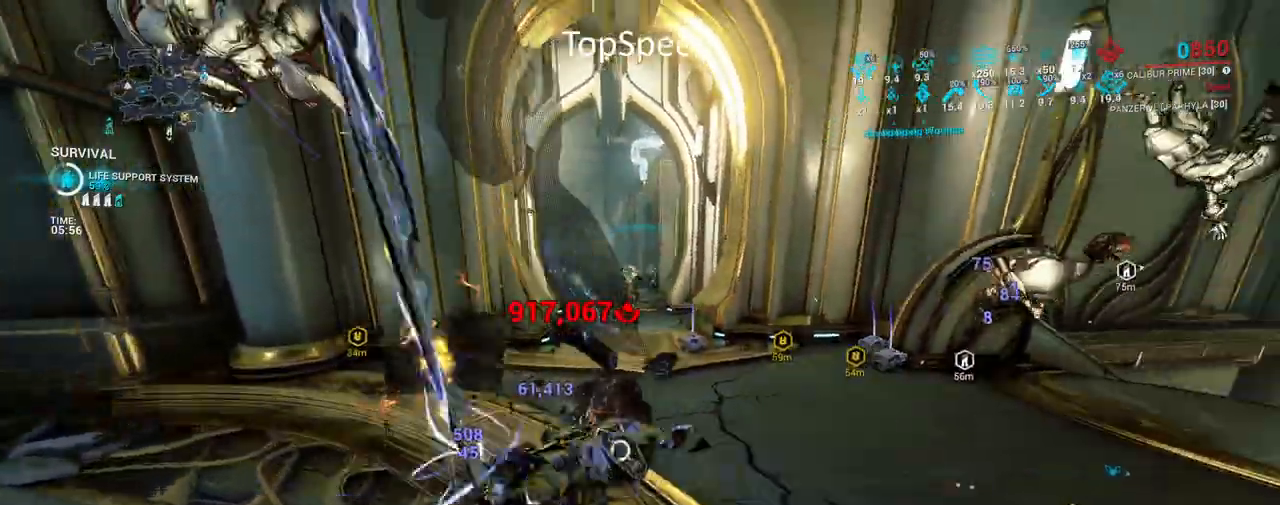
{"keys": ["w"], "mouse": ["right", "mb4"], "events": [[117, "e", "up"], [200, "e", "down"], [233, "mouse_mb4", "down"], [267, "e", "up"], [367, "e", "down"], [467, "e", "up"]]}
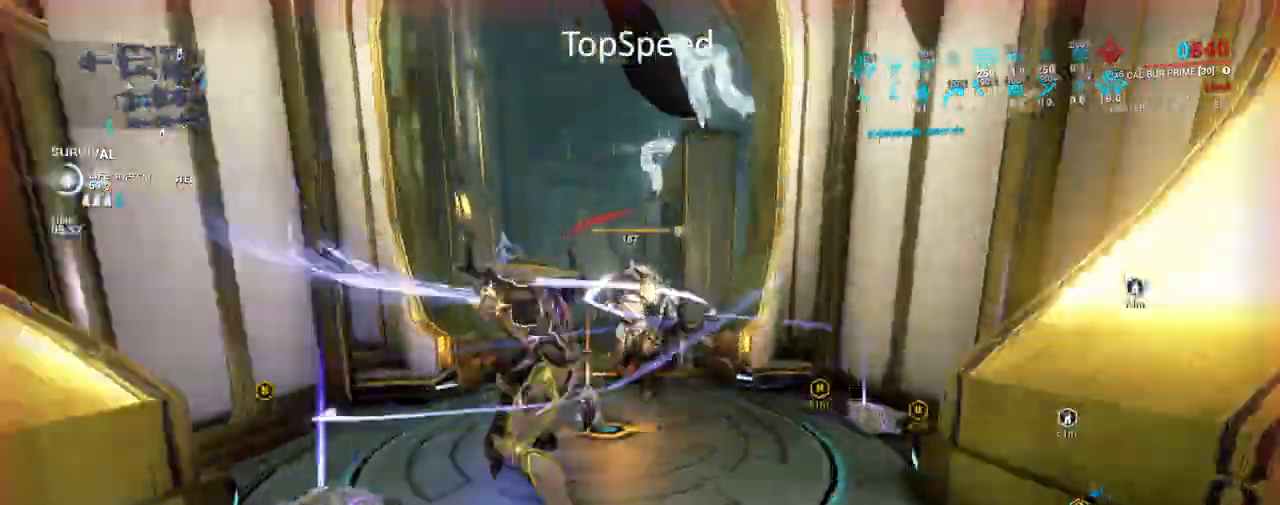
{"keys": ["e", "w"], "mouse": ["right", "mb4"], "events": [[50, "e", "down"], [133, "e", "up"], [217, "e", "down"], [283, "e", "up"], [400, "e", "down"]]}
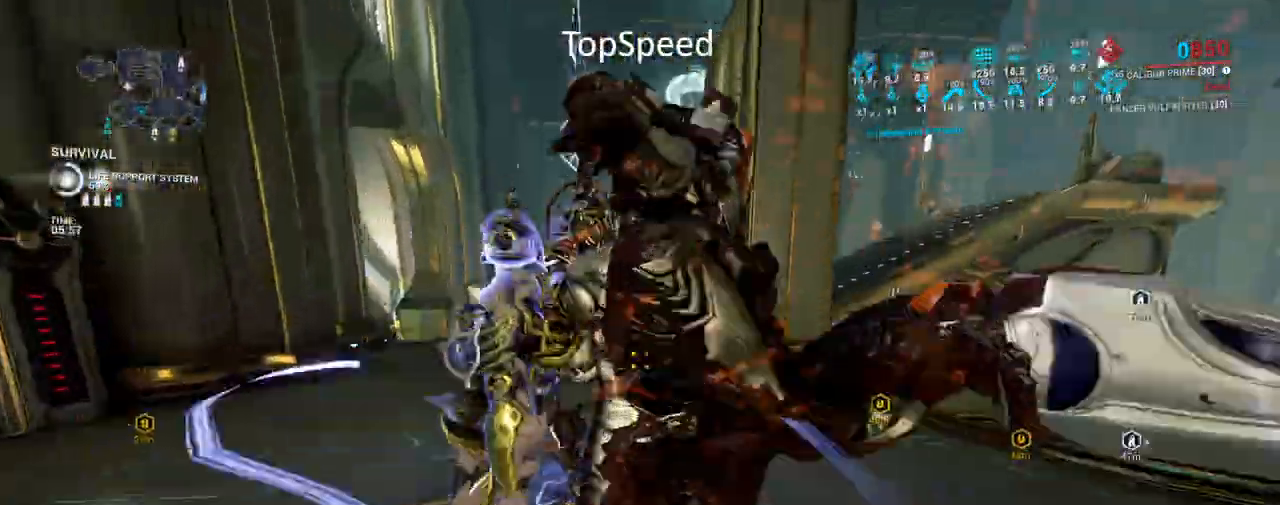
{"keys": ["e", "w"], "mouse": ["right", "mb4"], "events": [[17, "e", "up"], [83, "e", "down"], [167, "mouse_mb4", "up"], [200, "e", "up"], [250, "mouse_mb4", "down"], [283, "e", "down"], [383, "e", "up"], [467, "e", "down"]]}
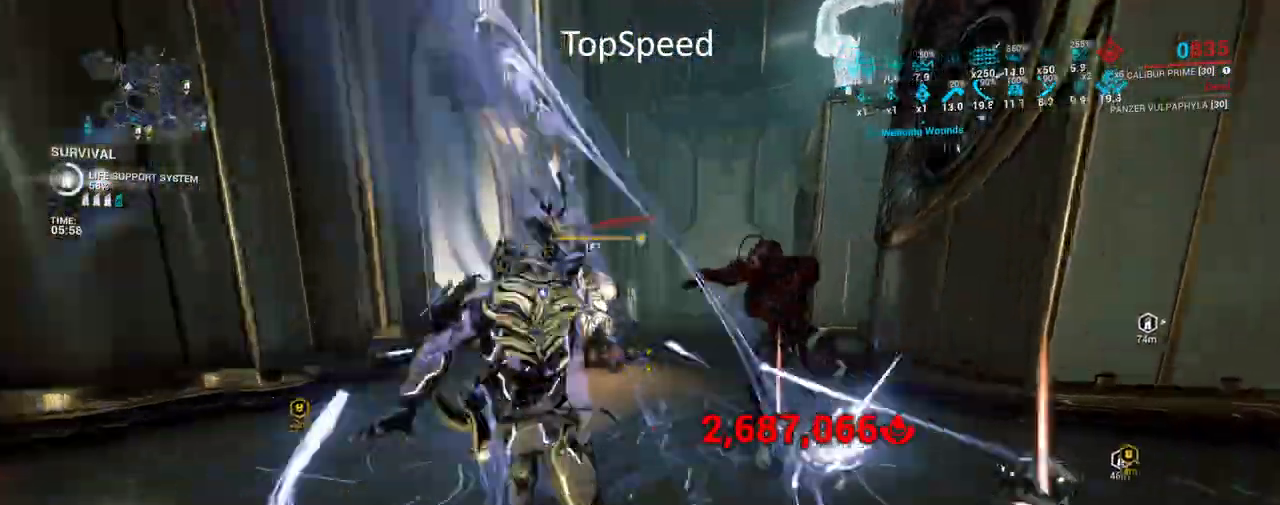
{"keys": ["w"], "mouse": ["right", "mb4"], "events": [[83, "e", "up"], [150, "e", "down"], [267, "e", "up"], [333, "e", "down"], [467, "e", "up"]]}
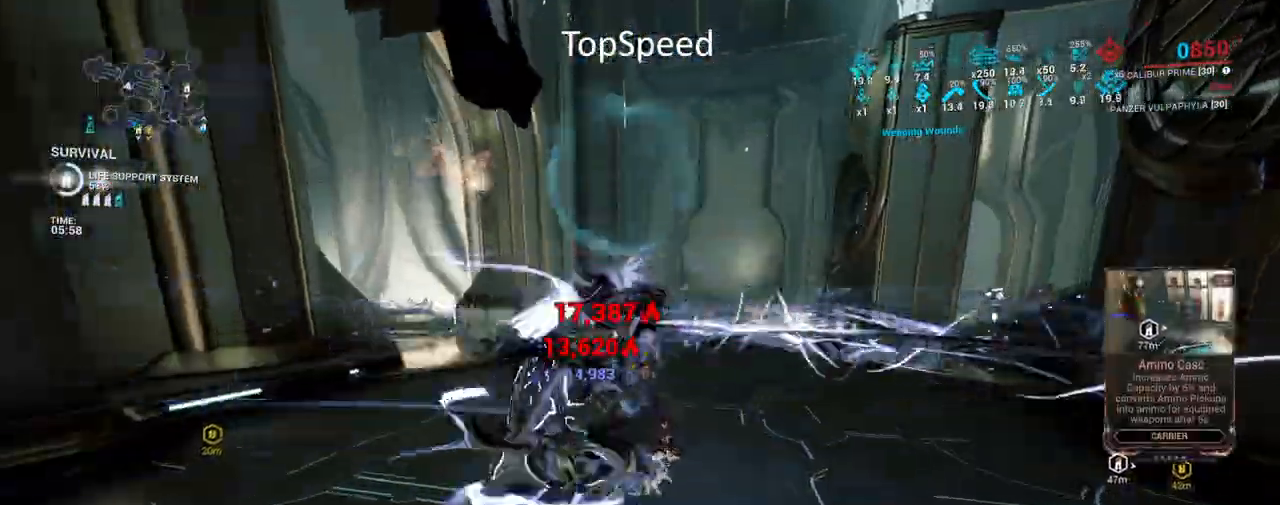
{"keys": ["space", "w"], "mouse": ["right", "mb4"], "events": [[283, "space", "down"], [400, "space", "up"], [500, "space", "down"]]}
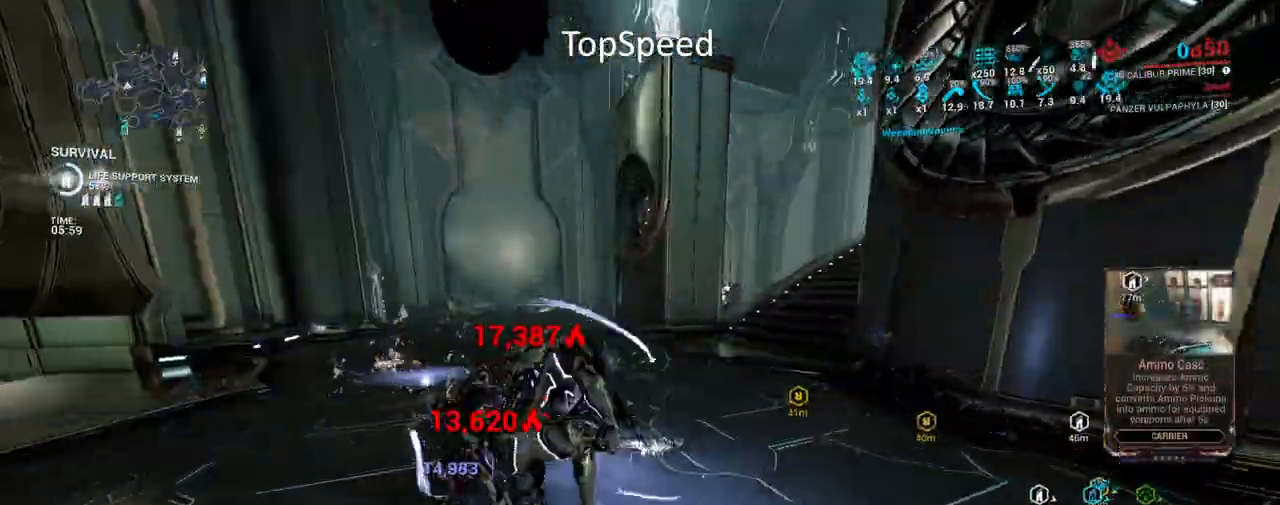
{"keys": ["d", "w"], "mouse": ["right"], "events": [[117, "space", "up"], [217, "space", "down"], [350, "space", "up"], [433, "mouse_mb4", "up"], [433, "mouse_right", "up"], [467, "d", "down"], [500, "mouse_right", "down"]]}
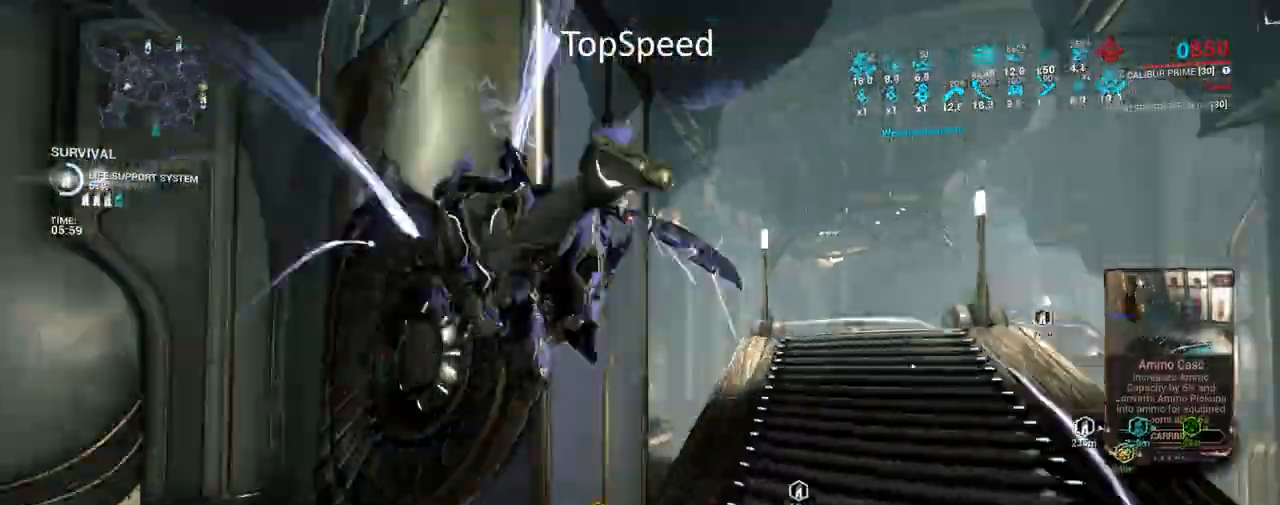
{"keys": ["w"], "mouse": ["right"], "events": [[133, "space", "down"], [250, "space", "up"], [500, "d", "up"]]}
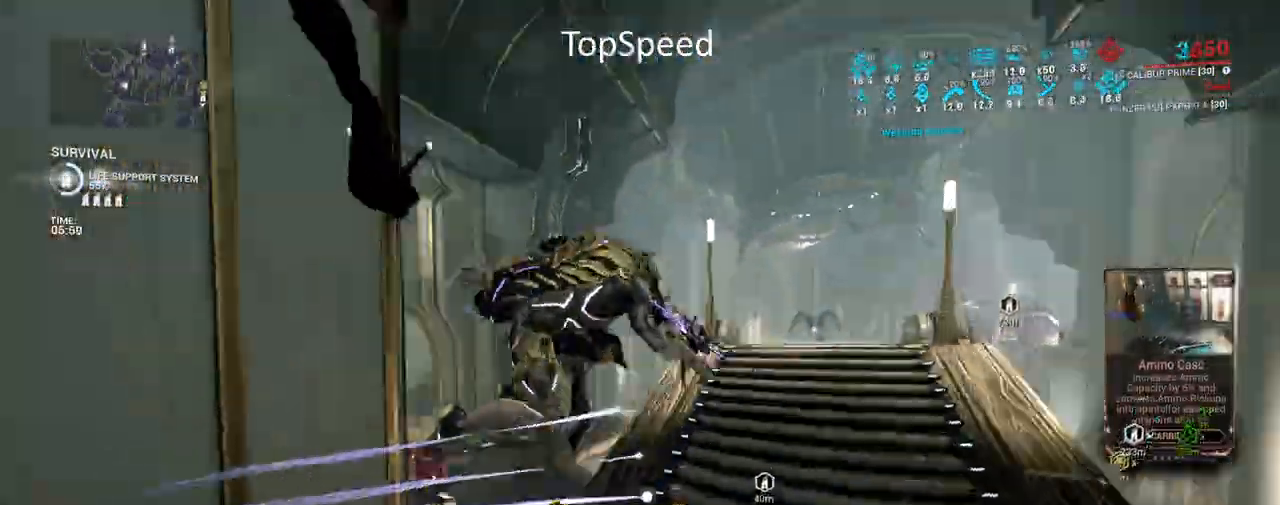
{"keys": ["e", "w"], "mouse": ["right"], "events": [[67, "mouse_mb4", "down"], [117, "space", "down"], [267, "mouse_mb4", "up"], [317, "space", "up"], [400, "e", "down"]]}
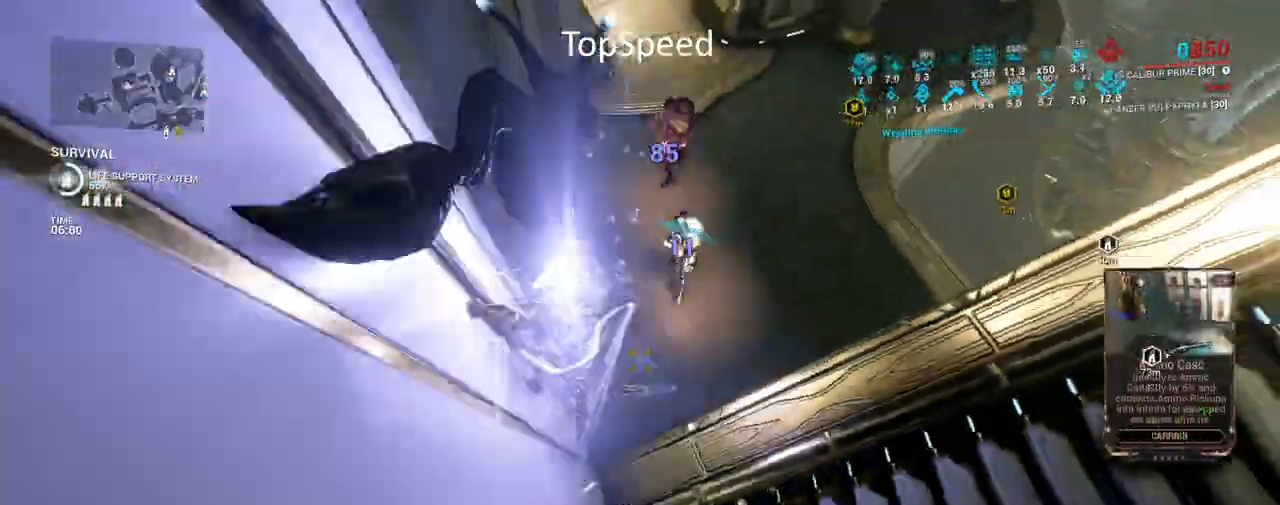
{"keys": ["e", "w"], "mouse": ["right", "mb4"], "events": [[33, "e", "up"], [83, "e", "down"], [200, "e", "up"], [267, "e", "down"], [317, "mouse_mb4", "down"], [383, "e", "up"], [467, "e", "down"]]}
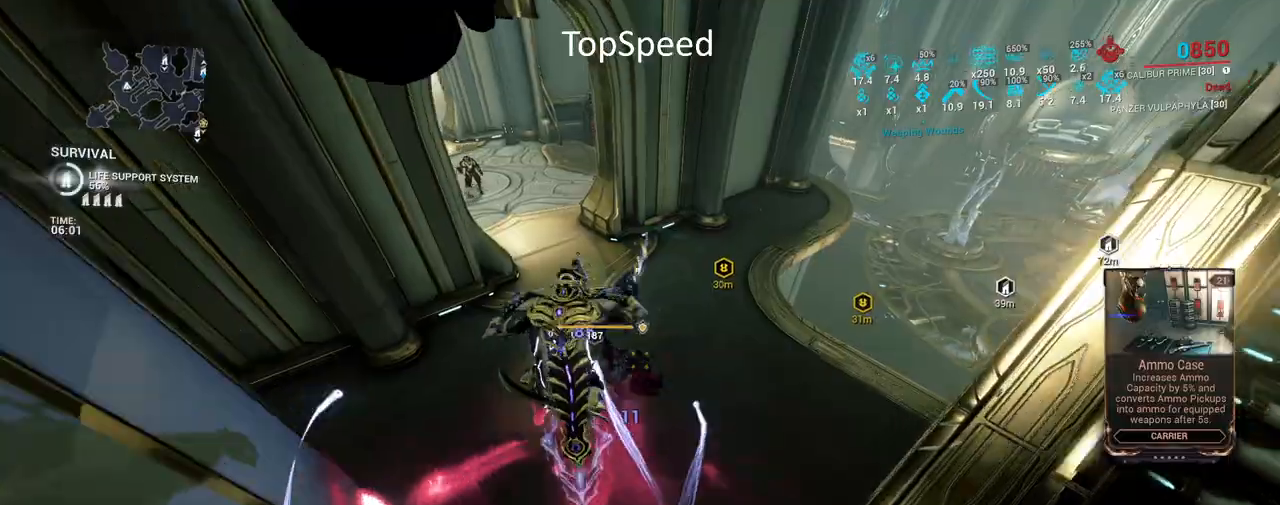
{"keys": ["w"], "mouse": ["right"], "events": [[83, "e", "up"], [100, "mouse_mb4", "up"], [150, "e", "down"], [267, "e", "up"], [317, "e", "down"], [450, "e", "up"]]}
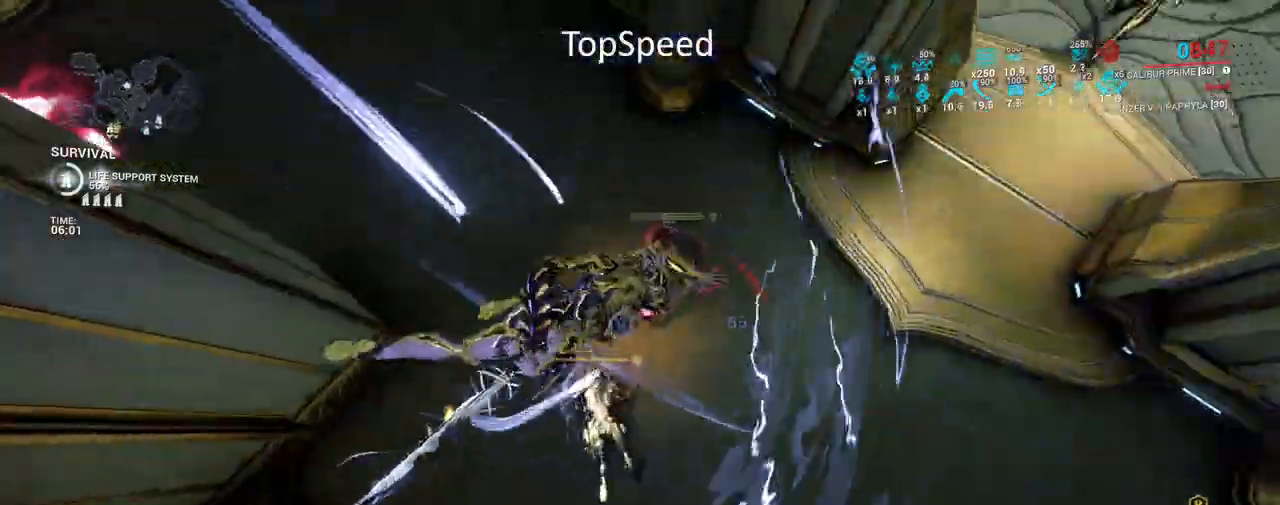
{"keys": ["e", "w"], "mouse": ["right"], "events": [[17, "e", "down"], [167, "e", "up"], [233, "e", "down"], [350, "e", "up"], [417, "e", "down"]]}
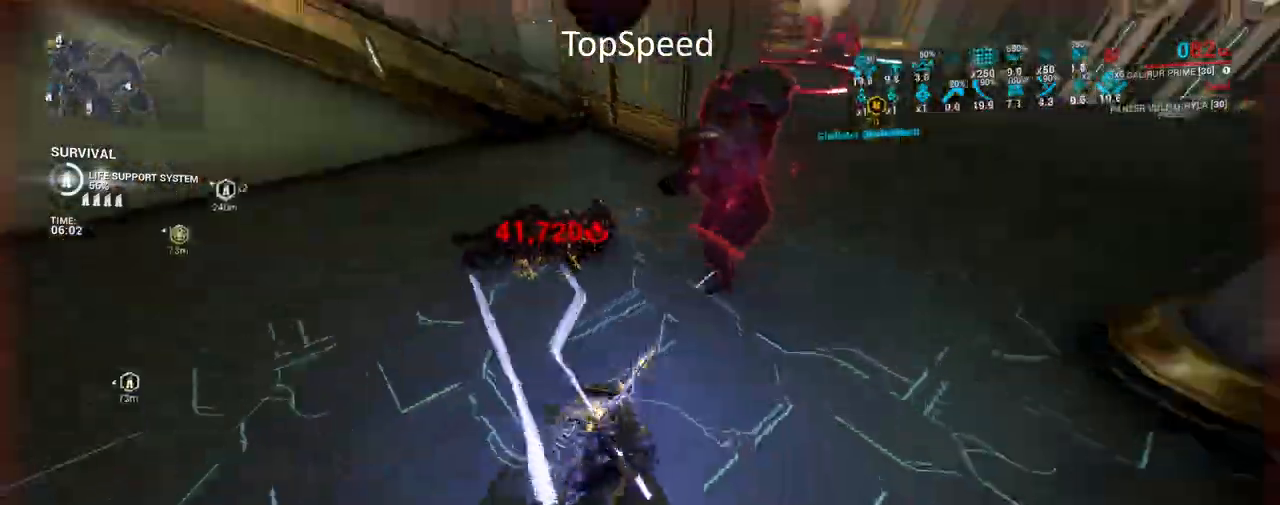
{"keys": ["e", "w"], "mouse": ["right"], "events": [[33, "e", "up"], [117, "e", "down"], [217, "e", "up"], [300, "e", "down"], [417, "e", "up"], [483, "e", "down"]]}
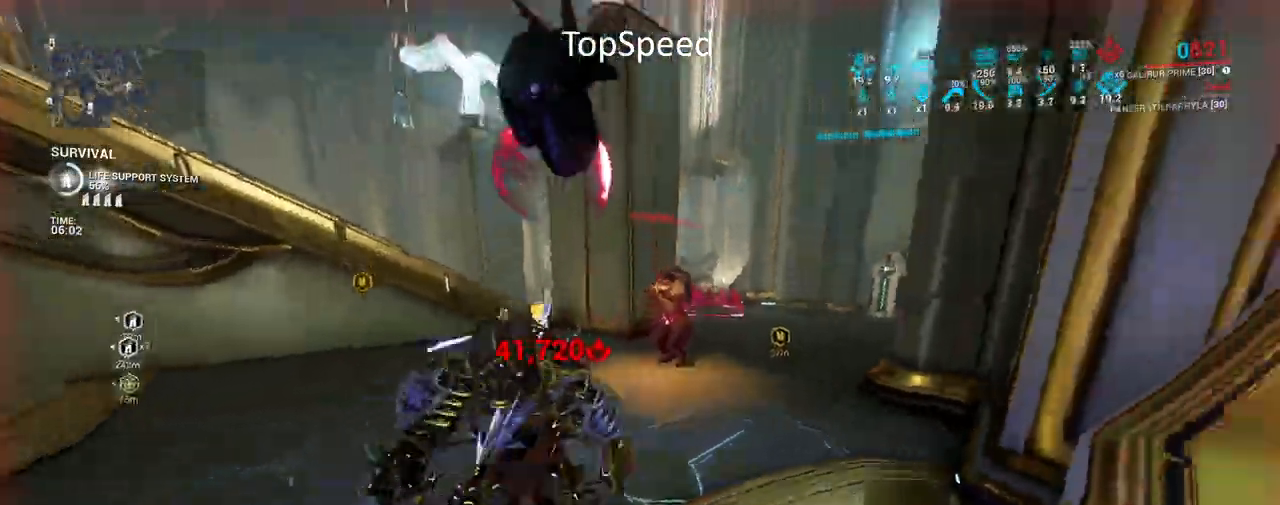
{"keys": ["e", "w"], "mouse": ["left", "right"], "events": [[50, "mouse_left", "down"], [83, "e", "up"], [167, "e", "down"], [233, "mouse_left", "up"], [267, "e", "up"], [333, "e", "down"], [417, "e", "up"], [467, "mouse_left", "down"], [483, "e", "down"]]}
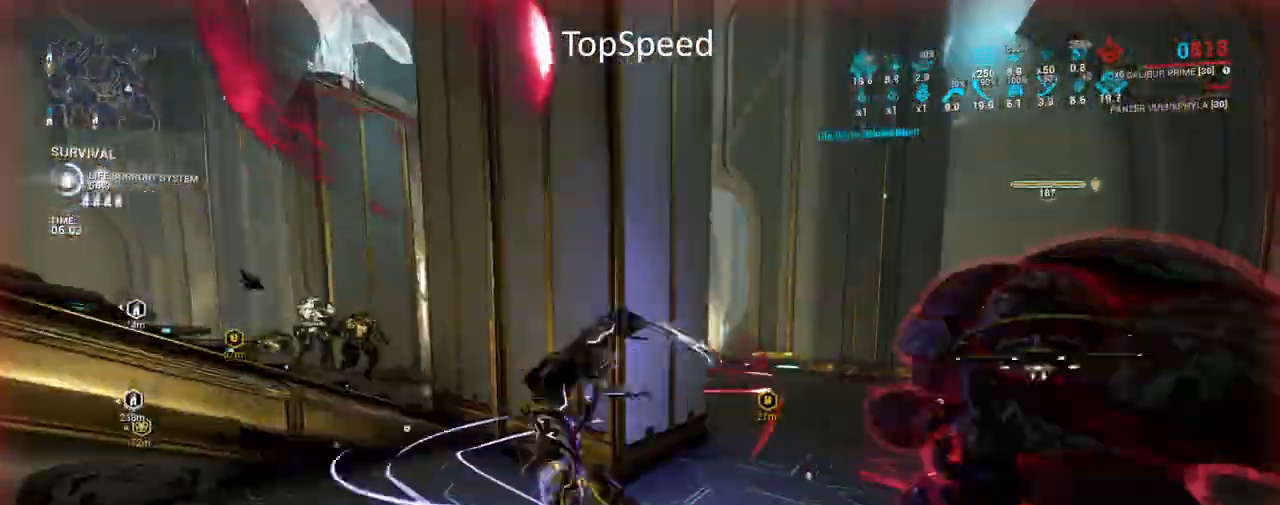
{"keys": ["w"], "mouse": ["left", "right"], "events": [[83, "e", "up"], [167, "e", "down"], [283, "e", "up"], [367, "e", "down"], [467, "e", "up"]]}
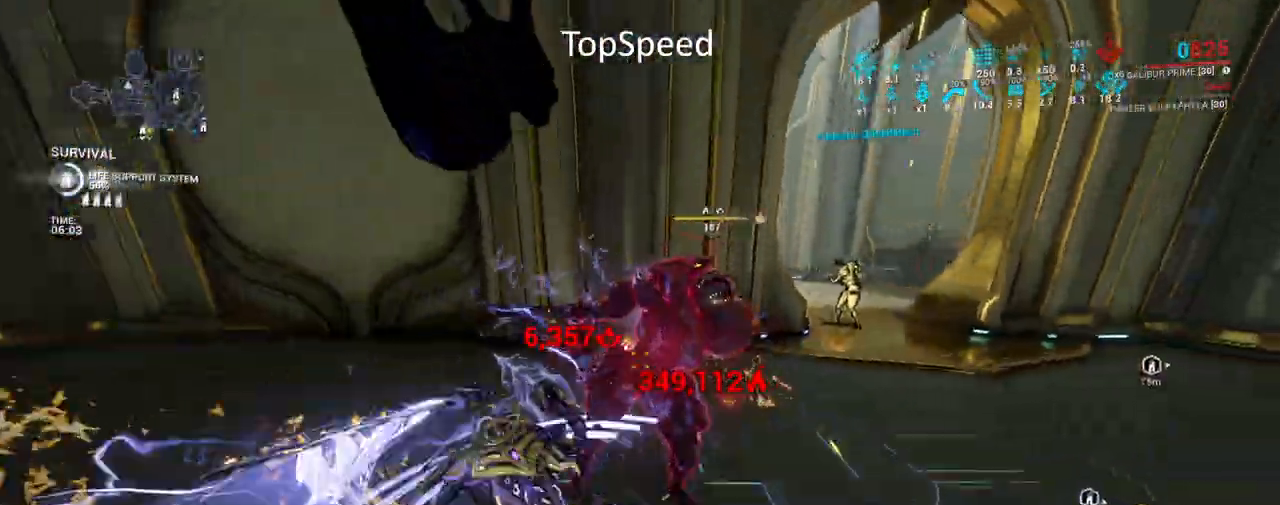
{"keys": ["e", "w"], "mouse": ["left", "right"], "events": [[67, "e", "down"], [183, "e", "up"], [283, "e", "down"], [400, "e", "up"], [483, "e", "down"]]}
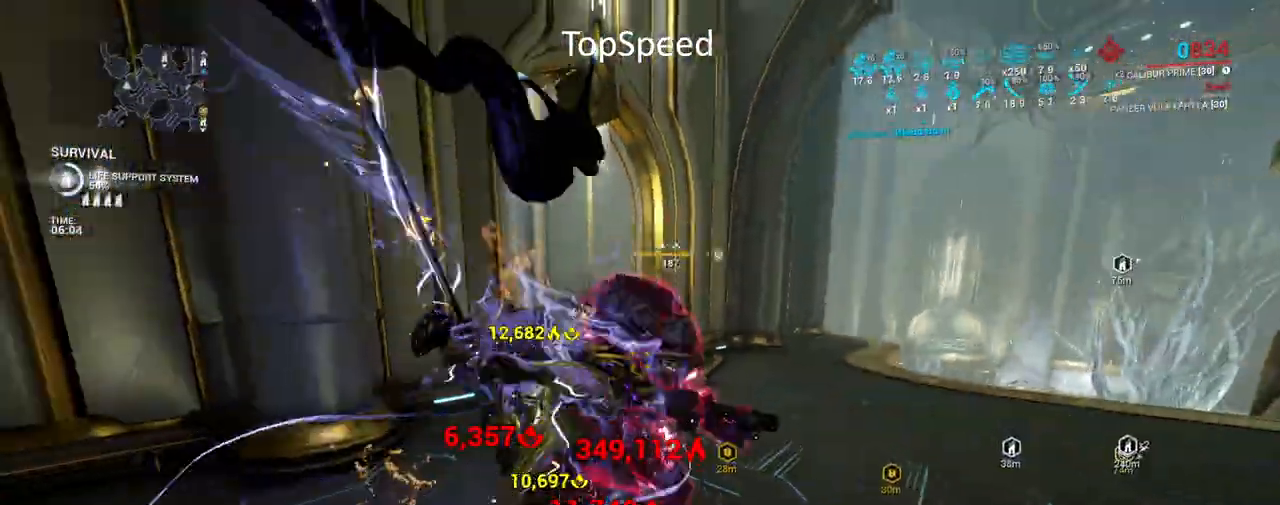
{"keys": ["w"], "mouse": ["left", "right"], "events": [[150, "e", "up"]]}
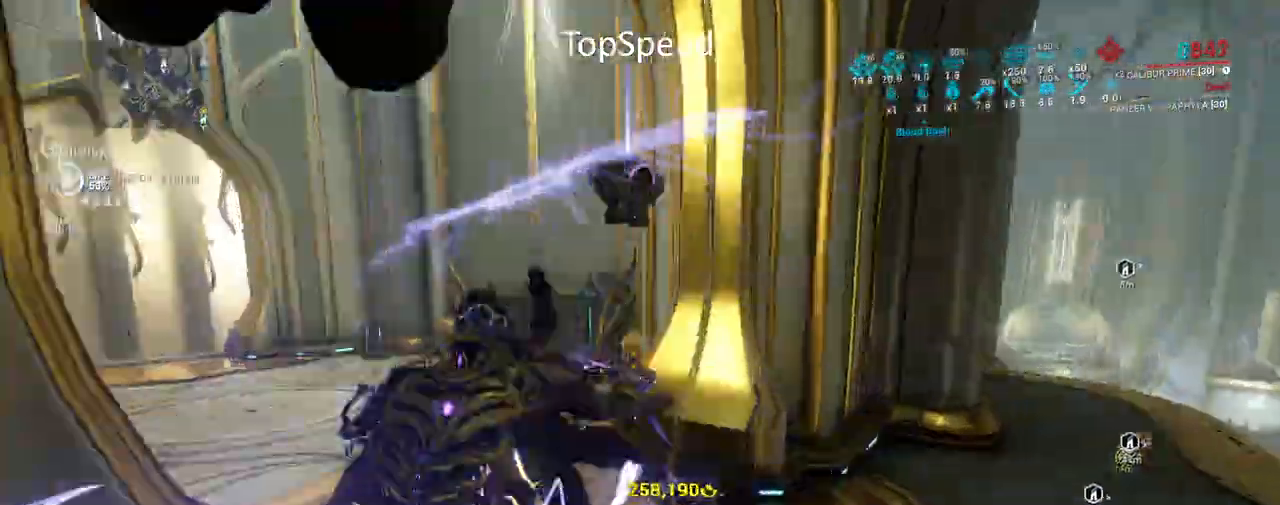
{"keys": ["w"], "mouse": ["left"], "events": [[167, "e", "down"], [217, "mouse_left", "up"], [250, "mouse_right", "up"], [267, "e", "up"], [367, "e", "down"], [417, "mouse_left", "down"], [467, "e", "up"]]}
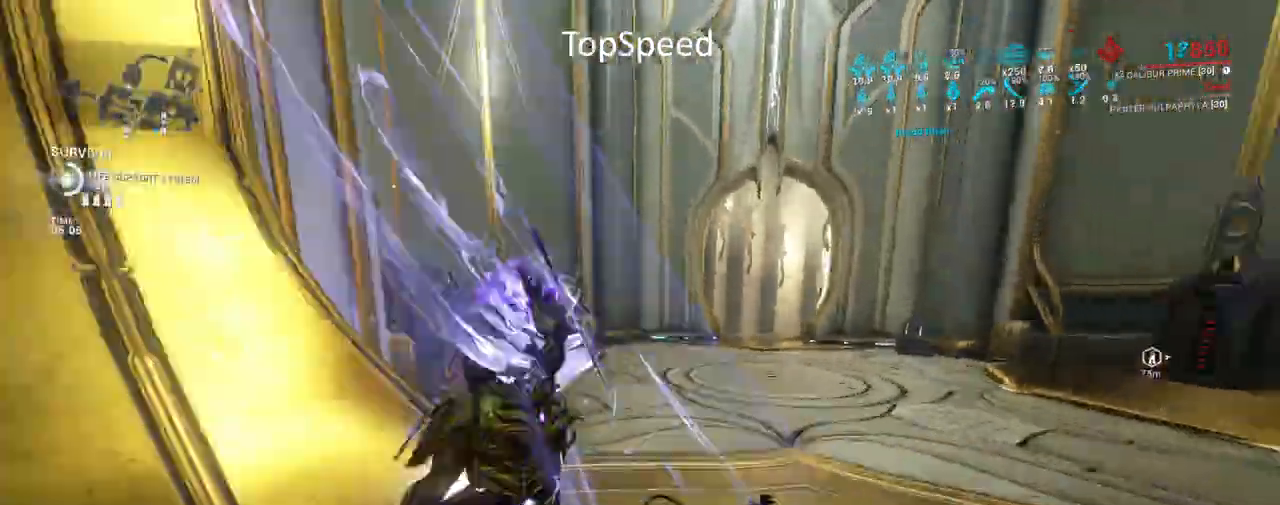
{"keys": ["w"], "mouse": [], "events": [[50, "e", "down"], [167, "e", "up"], [233, "mouse_left", "up"], [267, "e", "down"], [417, "e", "up"]]}